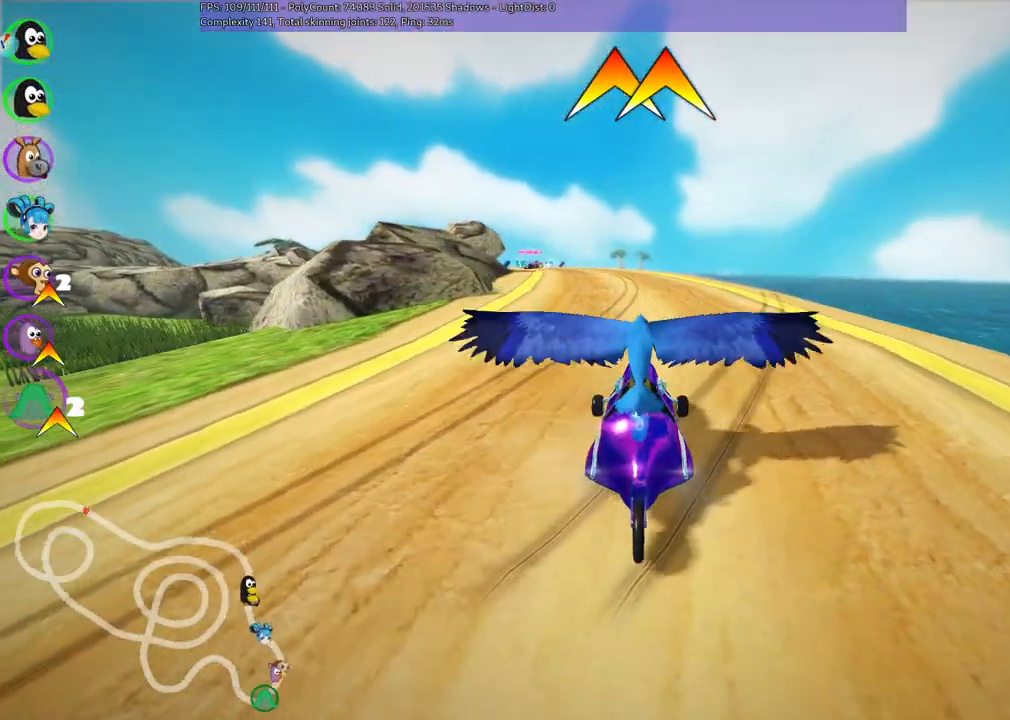
Gameplay with keyboard; each line is a JSON object with the keys held at the frame after it. "events" lists presses ("down") and releases ("up") of ".", "/", "alt_r", "b", "c", "comma", "ctrl_r", "d", "down", "f", "g", "h", "j", "k", "l", "left", "m", "n", "quote", "return", "right", "semicolon", "shift_r", "space", "super", "up" and "v" between this image and that frame as [ms after this image, input, new state], when the widget could be followed in between. No other keys are recorded. Mouse input is not recorded.
{"keys": ["up"], "events": [[167, "n", "down"], [400, "n", "up"]]}
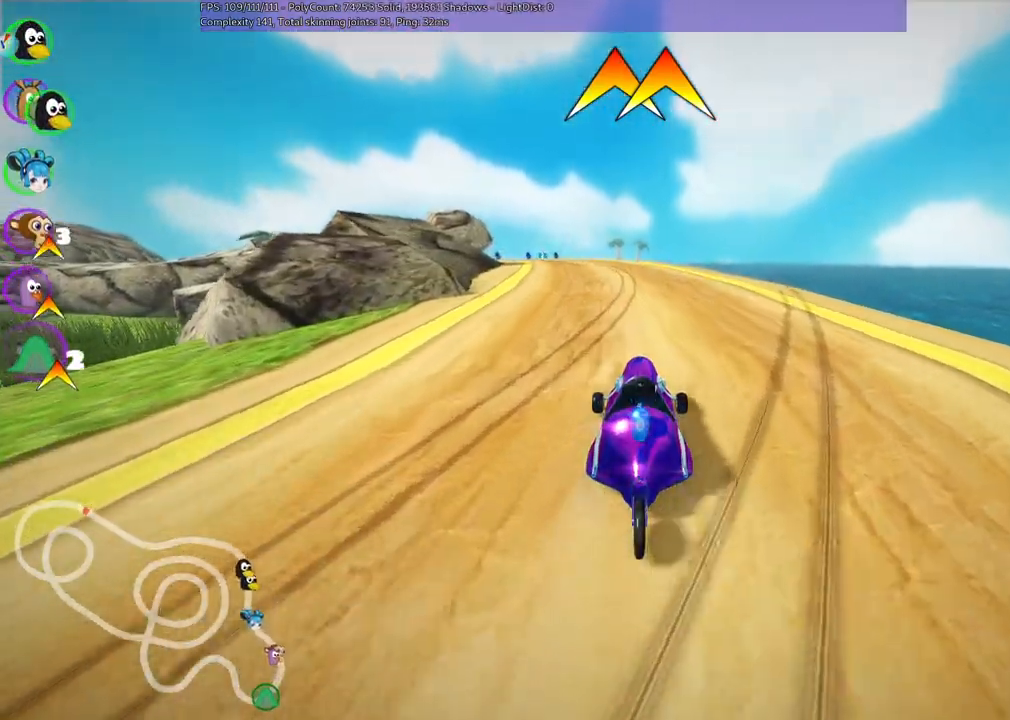
{"keys": ["up"], "events": [[233, "right", "down"], [367, "right", "up"]]}
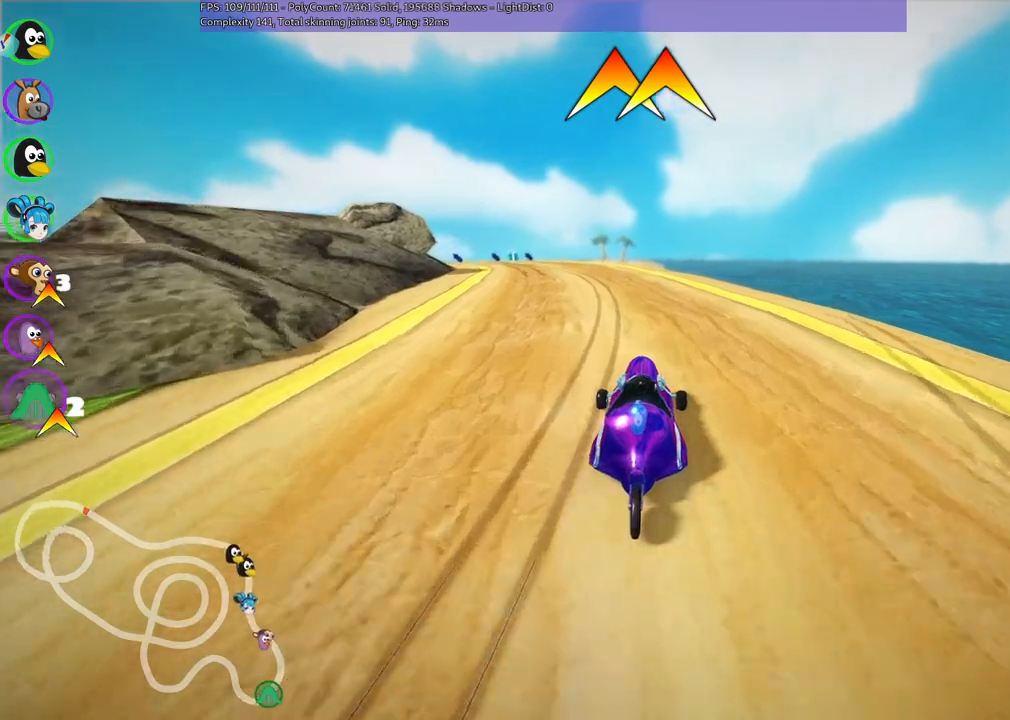
{"keys": ["m", "right", "up"], "events": [[17, "m", "down"], [67, "left", "down"], [350, "left", "up"], [350, "right", "down"]]}
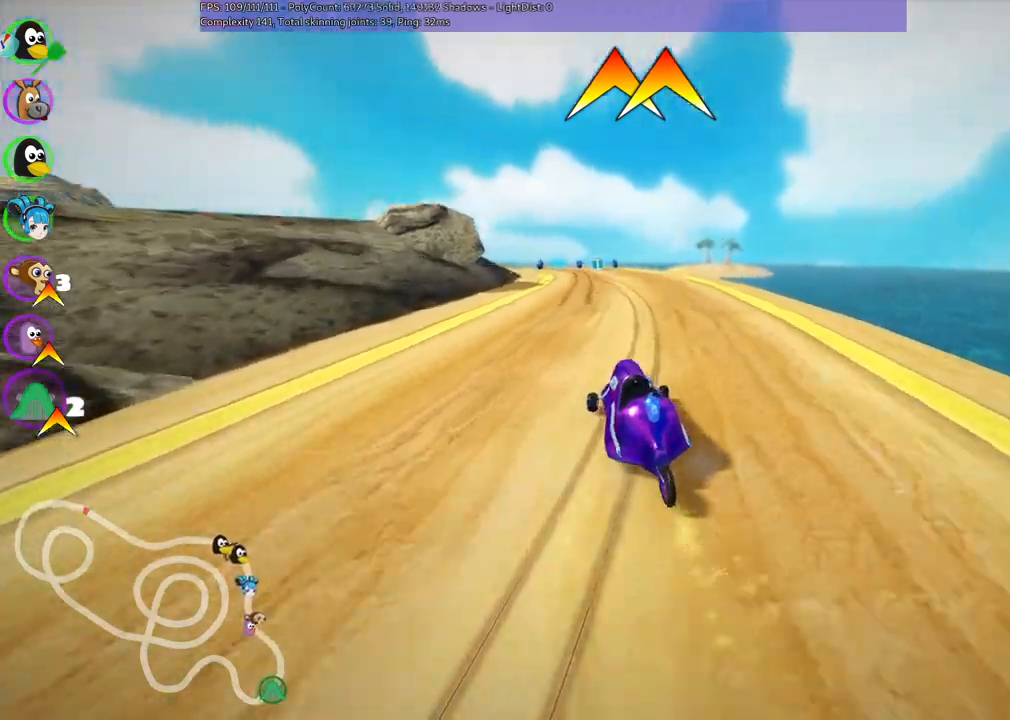
{"keys": ["up"], "events": [[83, "up", "up"], [133, "m", "up"], [233, "down", "down"], [367, "down", "up"], [467, "up", "down"], [500, "right", "up"]]}
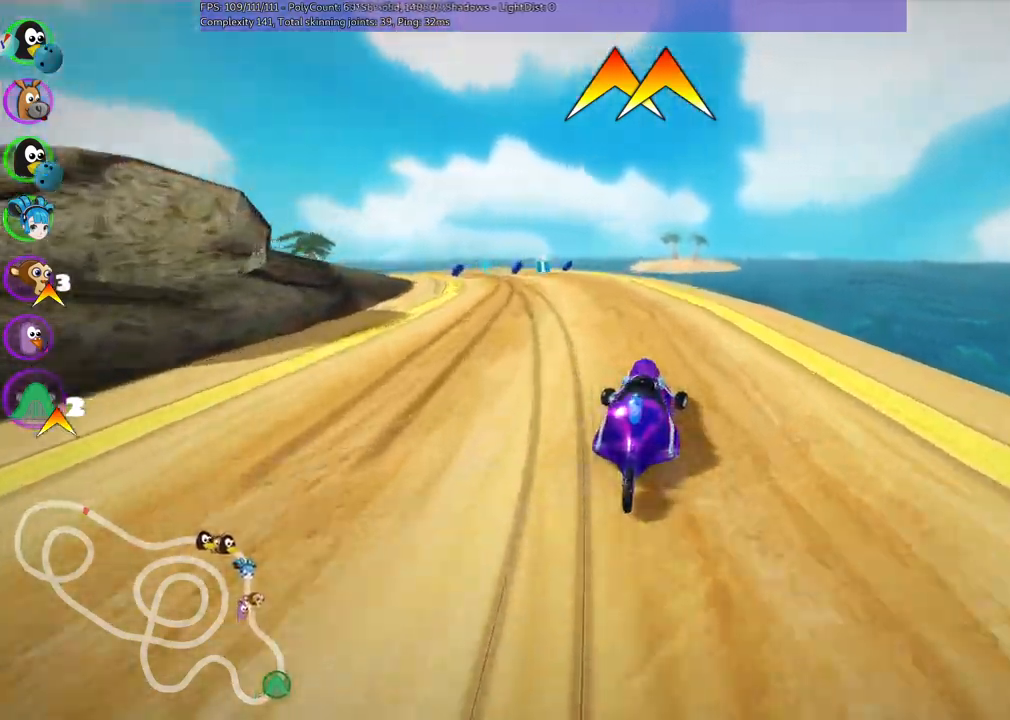
{"keys": ["m", "right", "up"], "events": [[50, "left", "down"], [150, "m", "down"], [433, "right", "down"], [483, "left", "up"]]}
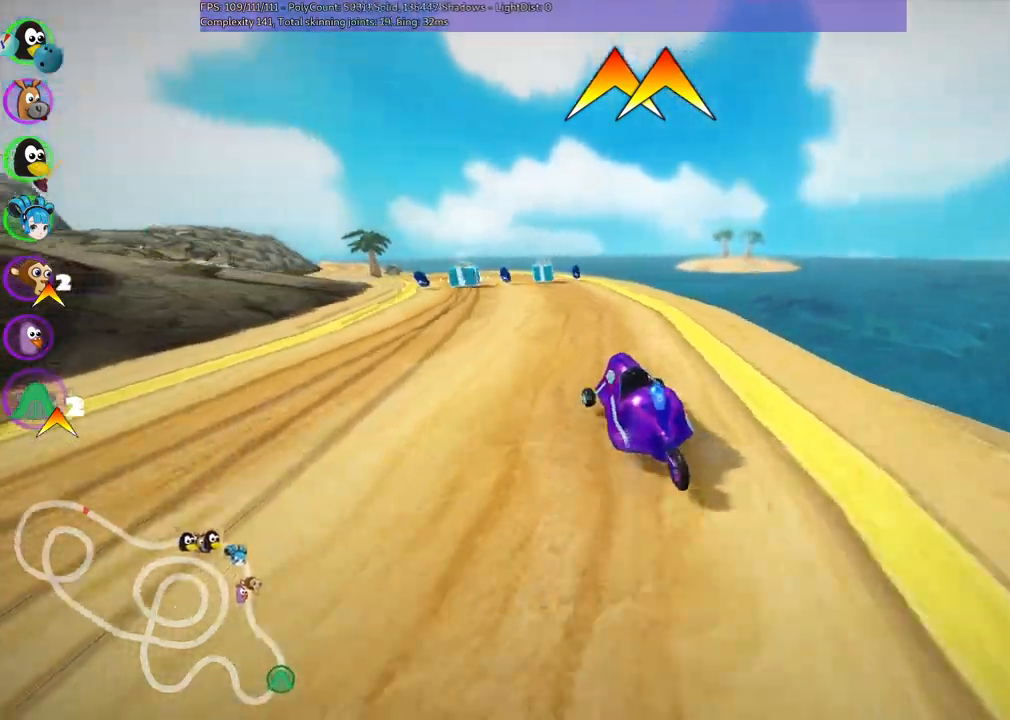
{"keys": ["left", "m", "right", "up"], "events": [[67, "space", "down"], [167, "space", "up"], [217, "left", "down"], [350, "left", "up"], [500, "left", "down"]]}
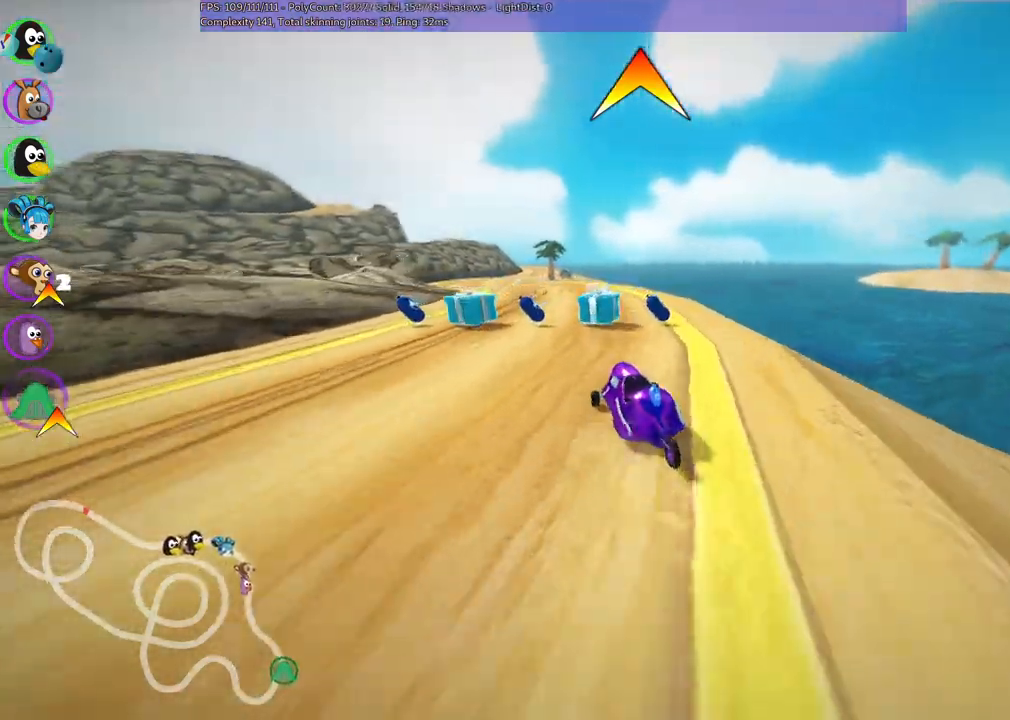
{"keys": ["m", "right", "up"], "events": [[417, "left", "up"]]}
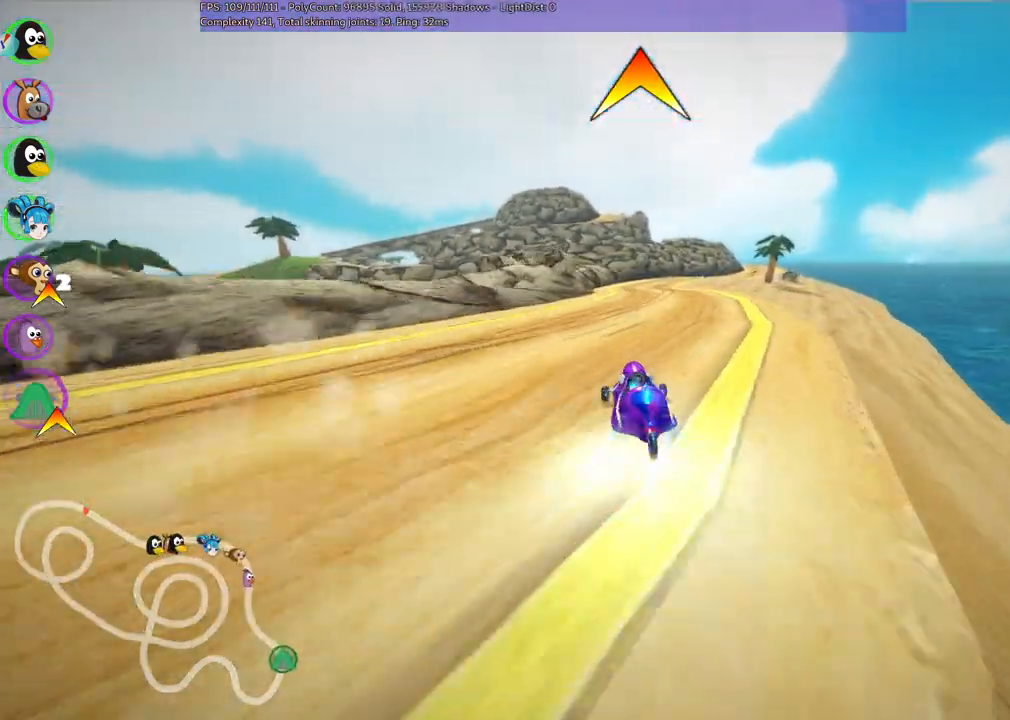
{"keys": ["left", "up"], "events": [[17, "n", "down"], [67, "m", "up"], [117, "right", "up"], [150, "n", "up"], [483, "left", "down"]]}
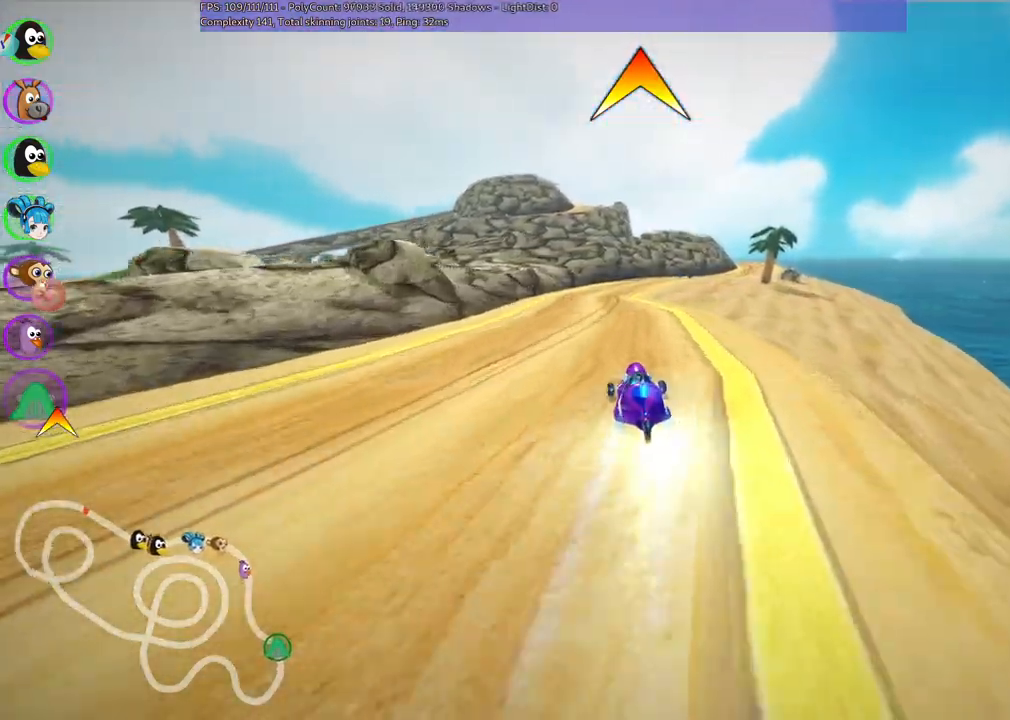
{"keys": ["left", "m", "up"], "events": [[133, "left", "up"], [233, "m", "down"], [233, "right", "down"], [367, "left", "down"], [367, "right", "up"]]}
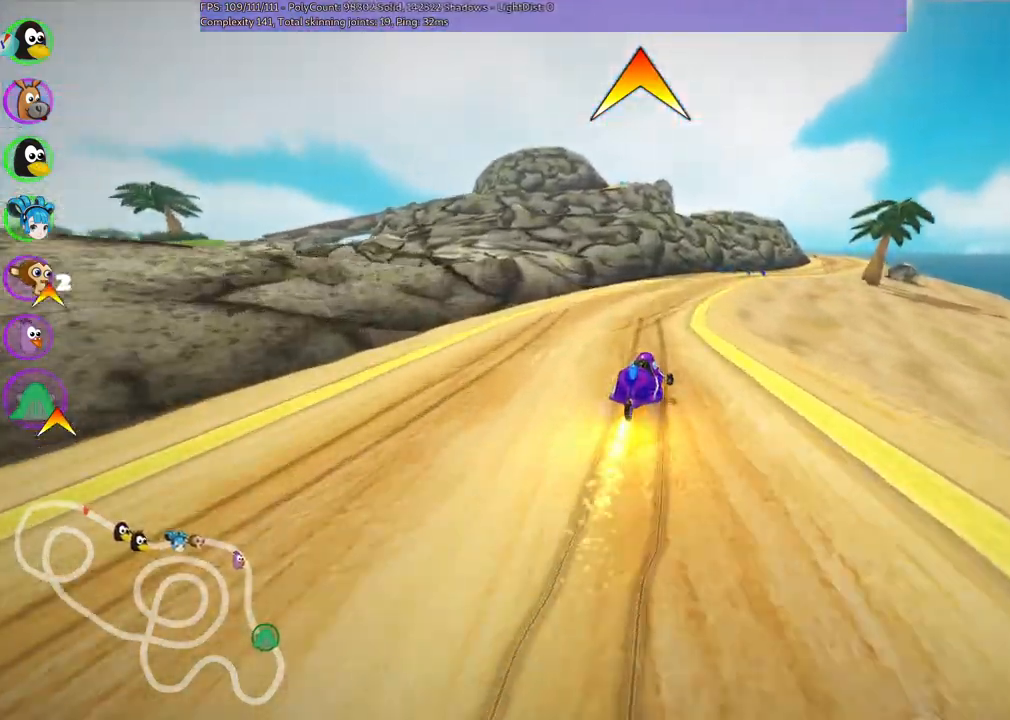
{"keys": ["left", "m", "up"], "events": [[17, "right", "down"], [250, "right", "up"], [350, "right", "down"], [483, "right", "up"]]}
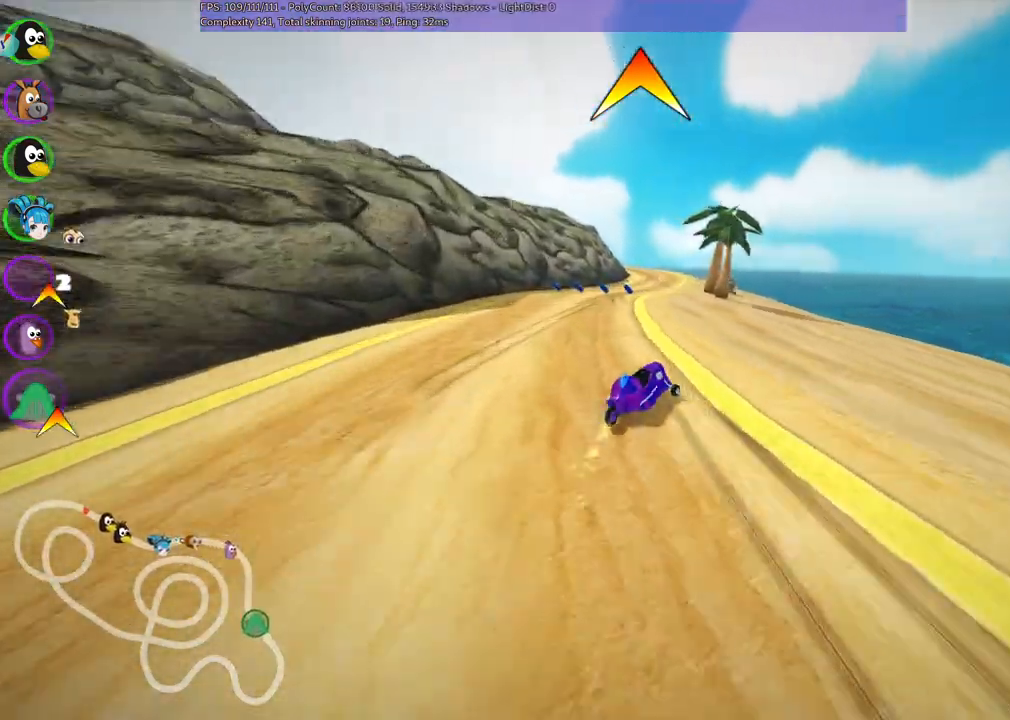
{"keys": ["left", "m", "up"], "events": [[133, "right", "down"], [467, "right", "up"]]}
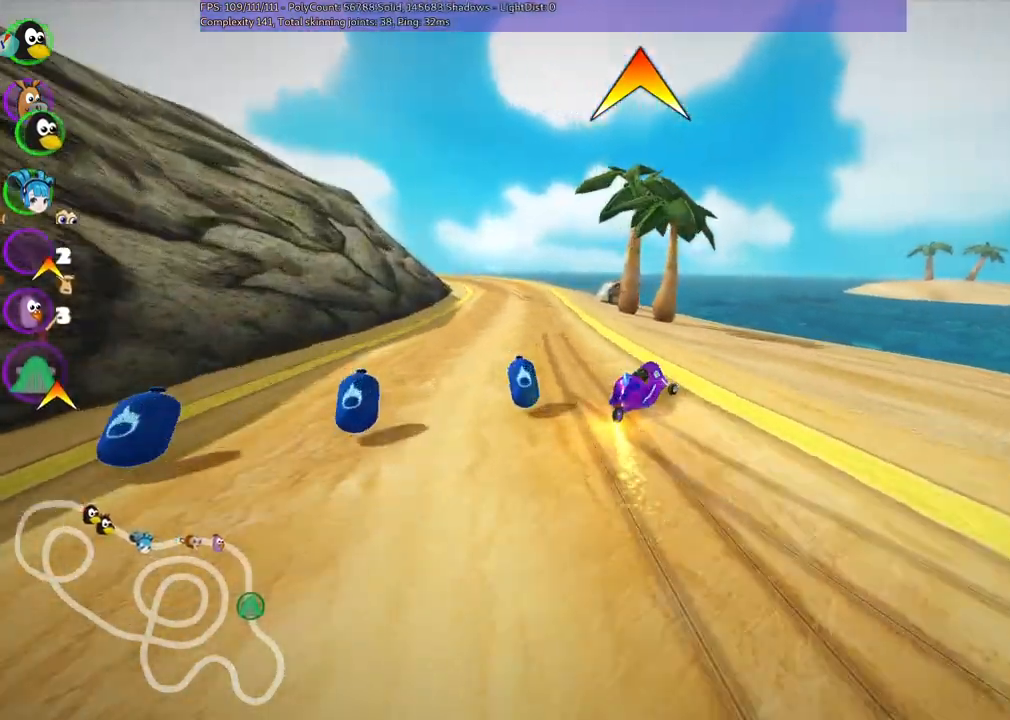
{"keys": ["left", "up"], "events": [[200, "m", "up"], [200, "n", "down"], [350, "n", "up"]]}
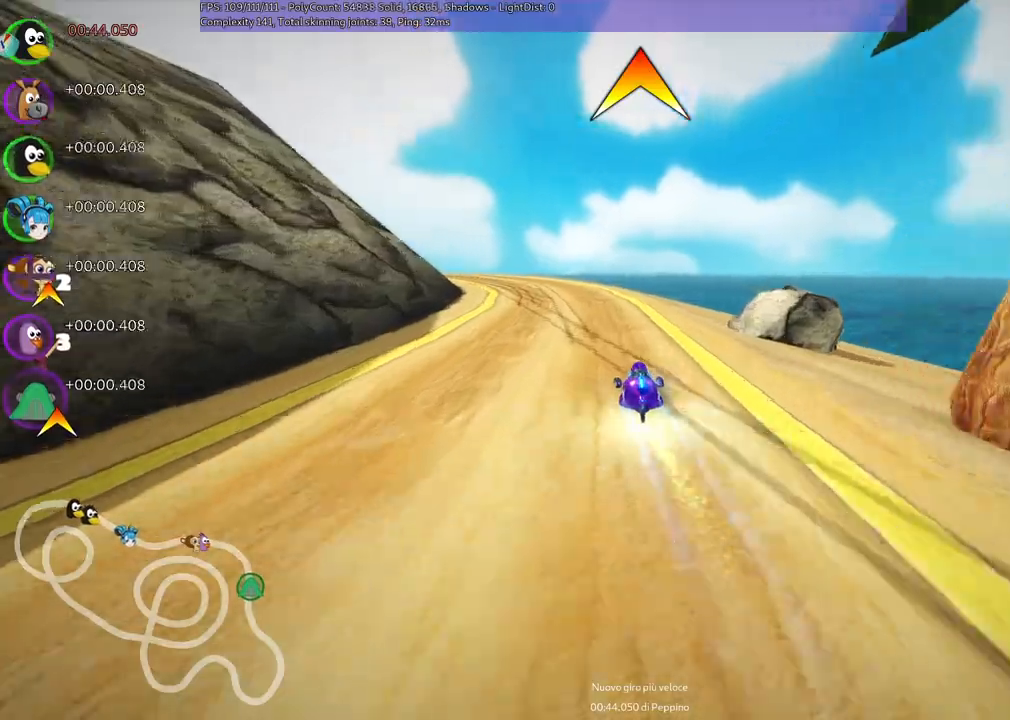
{"keys": ["left", "up"], "events": []}
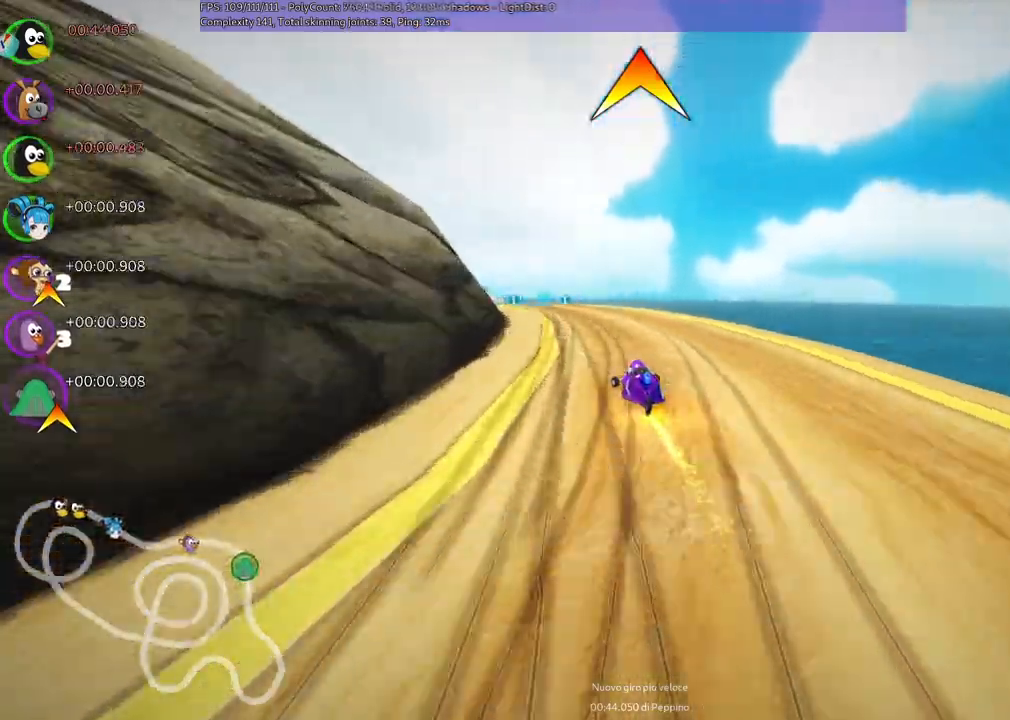
{"keys": ["left", "m", "up"], "events": [[50, "left", "up"], [250, "left", "down"], [350, "m", "down"], [350, "space", "down"], [483, "space", "up"]]}
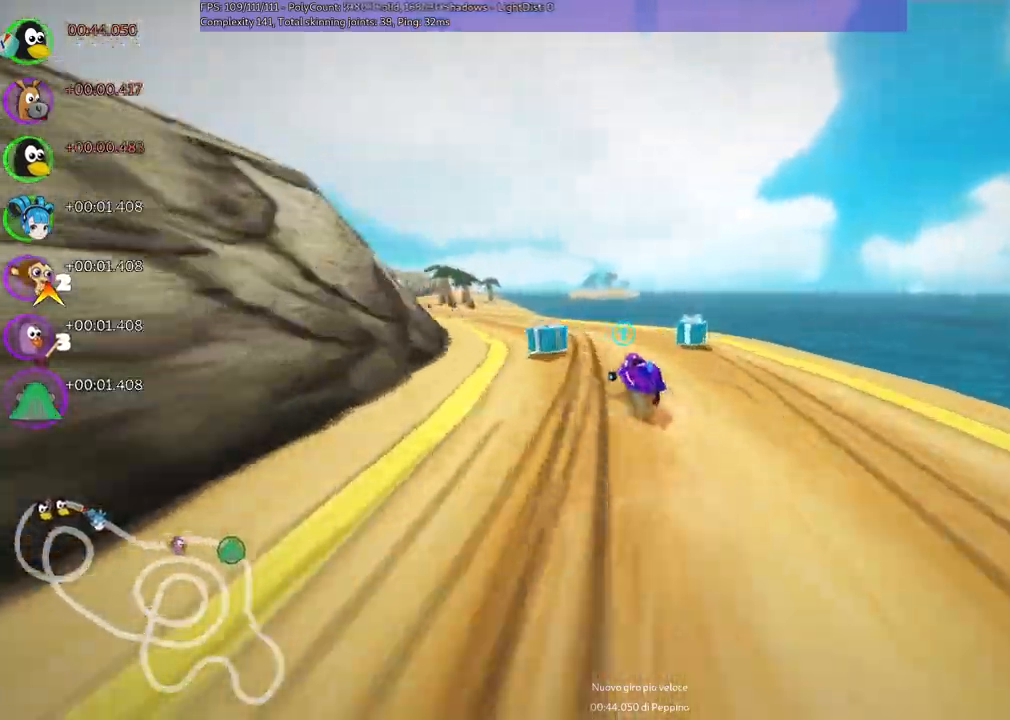
{"keys": ["up"], "events": [[267, "m", "up"], [317, "left", "up"]]}
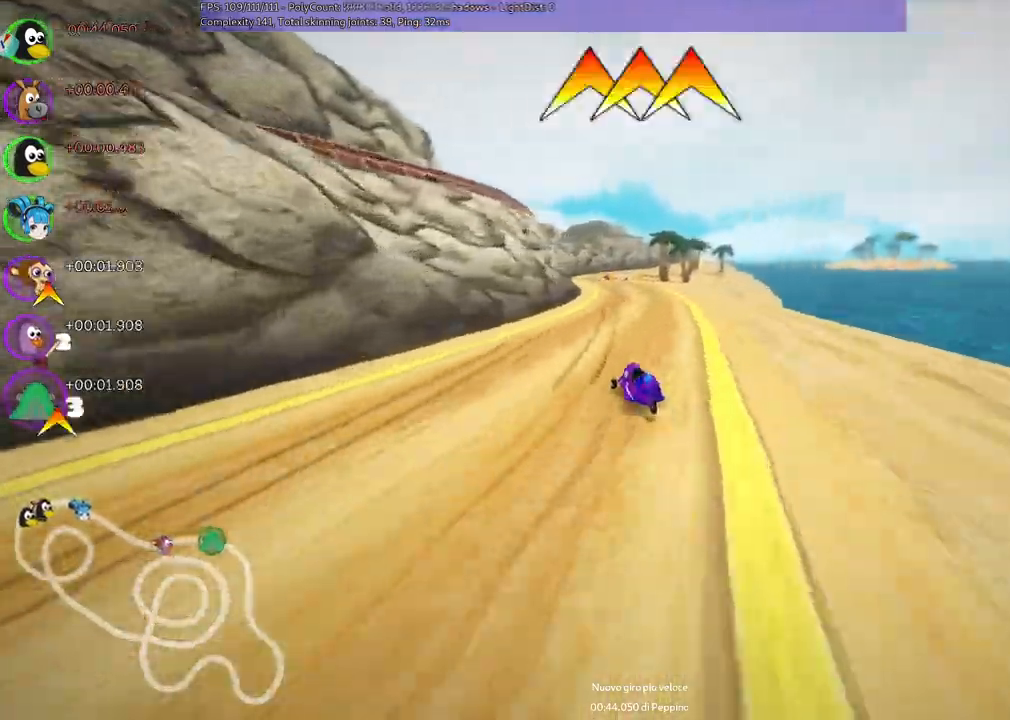
{"keys": ["right", "up"], "events": [[100, "right", "down"], [333, "right", "up"], [467, "right", "down"]]}
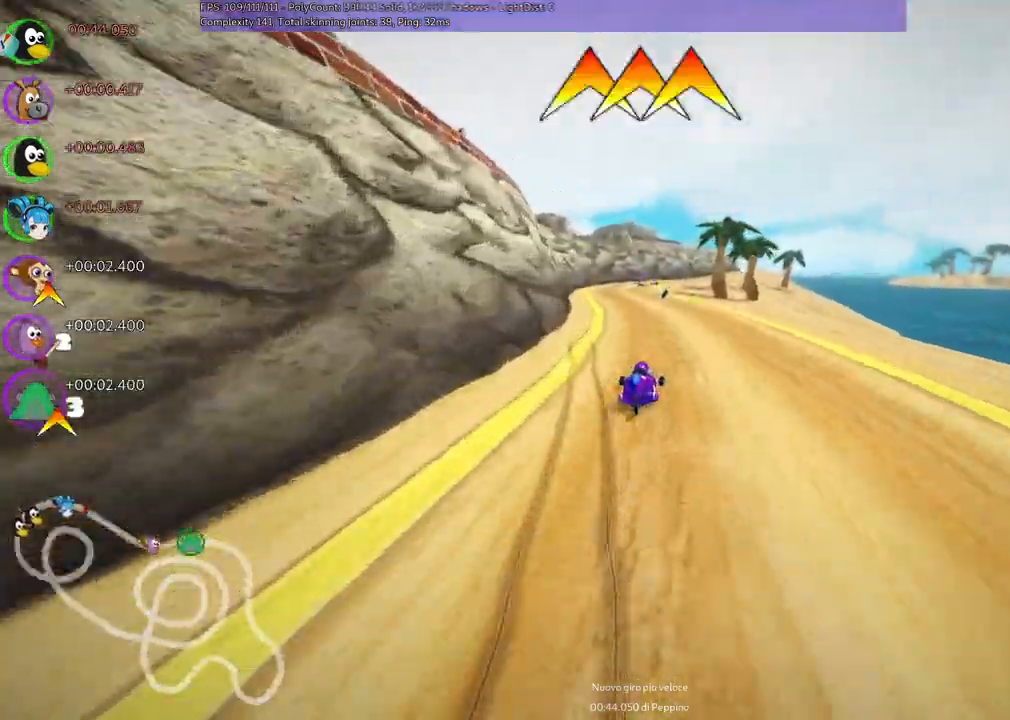
{"keys": ["up"]}
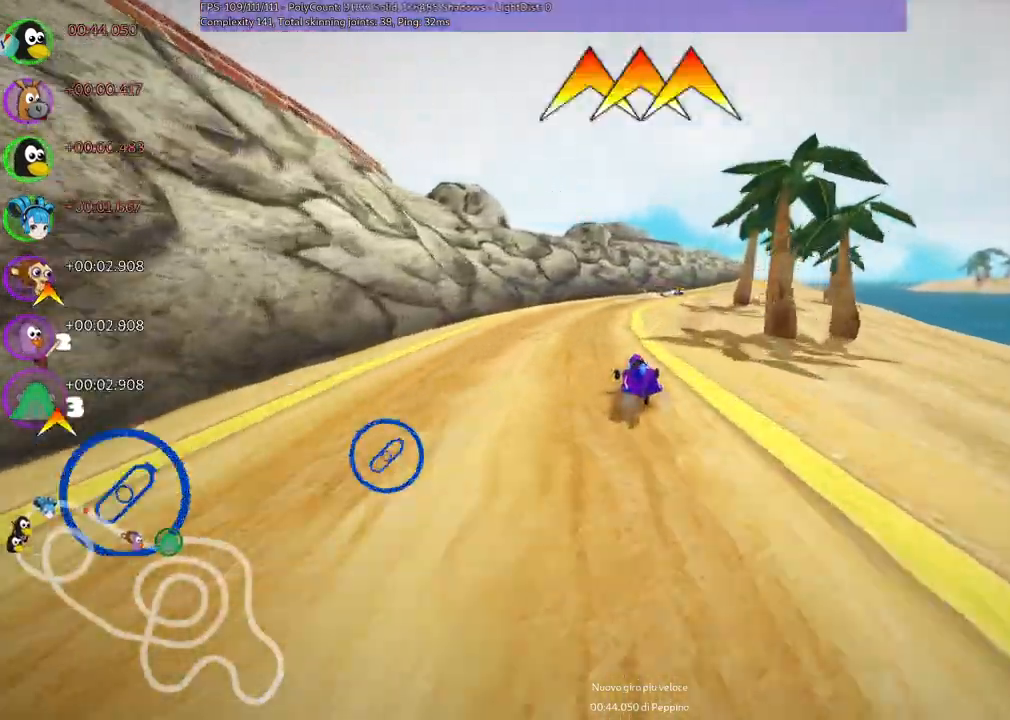
{"keys": ["m", "right", "up"]}
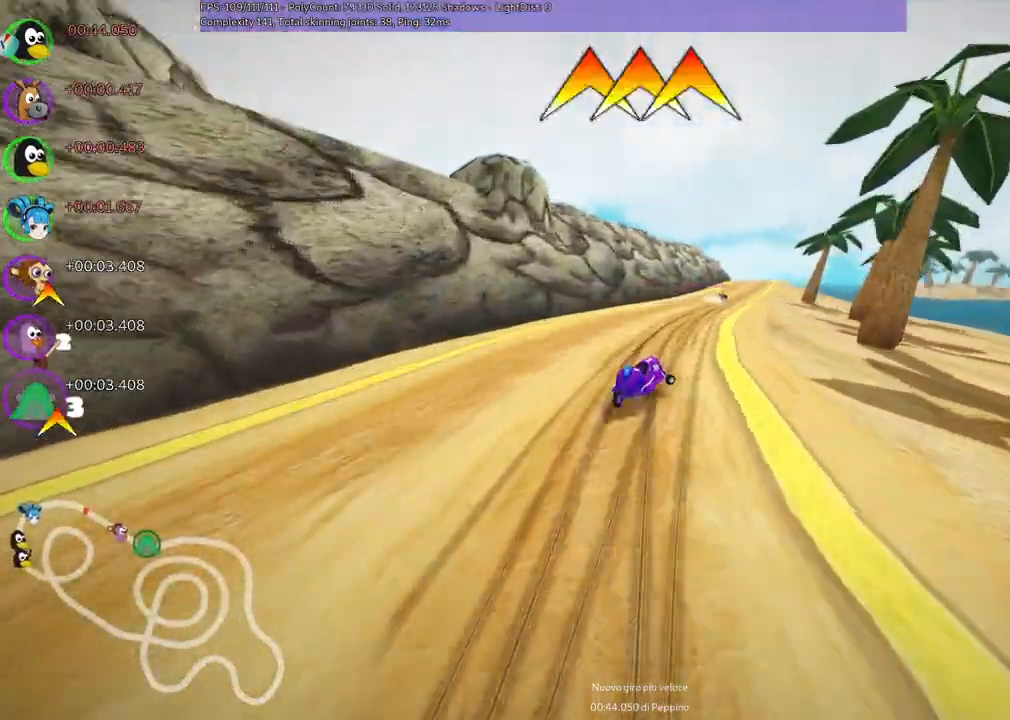
{"keys": ["left", "m", "up"], "events": [[67, "left", "down"], [100, "right", "up"], [250, "right", "down"], [350, "right", "up"]]}
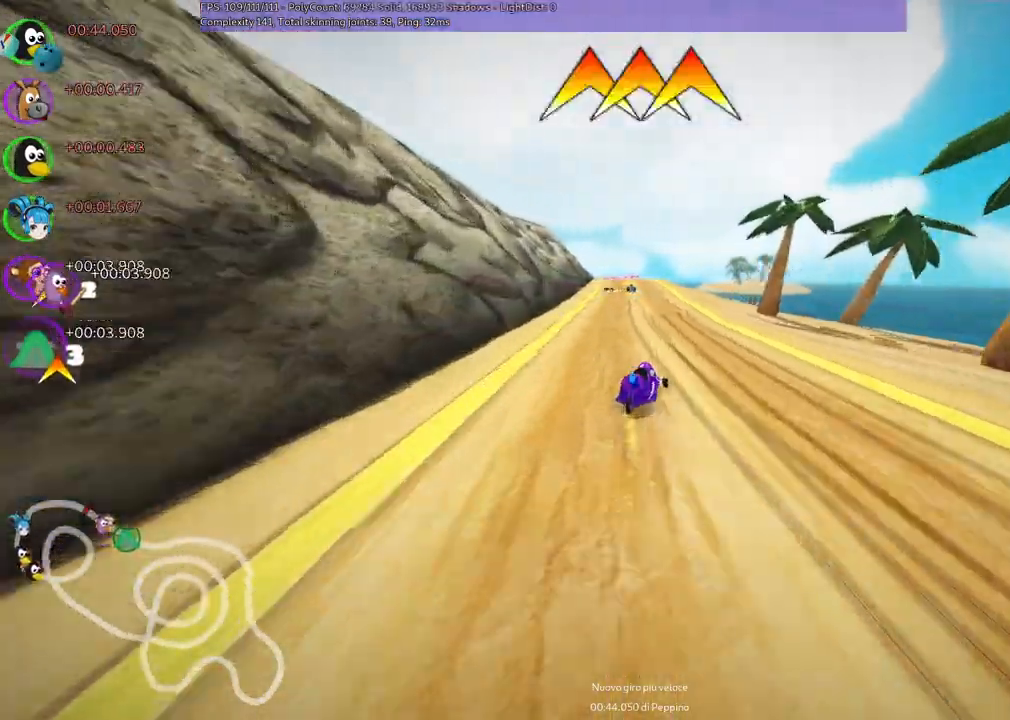
{"keys": ["left", "m", "up"], "events": []}
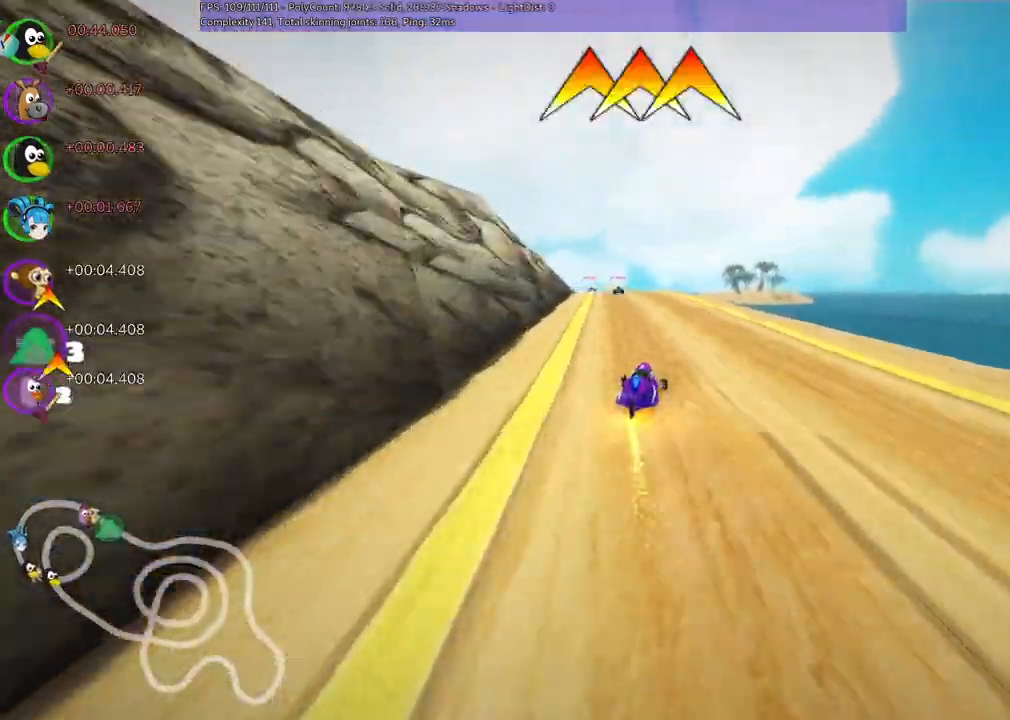
{"keys": ["up"], "events": [[100, "m", "up"], [250, "left", "up"]]}
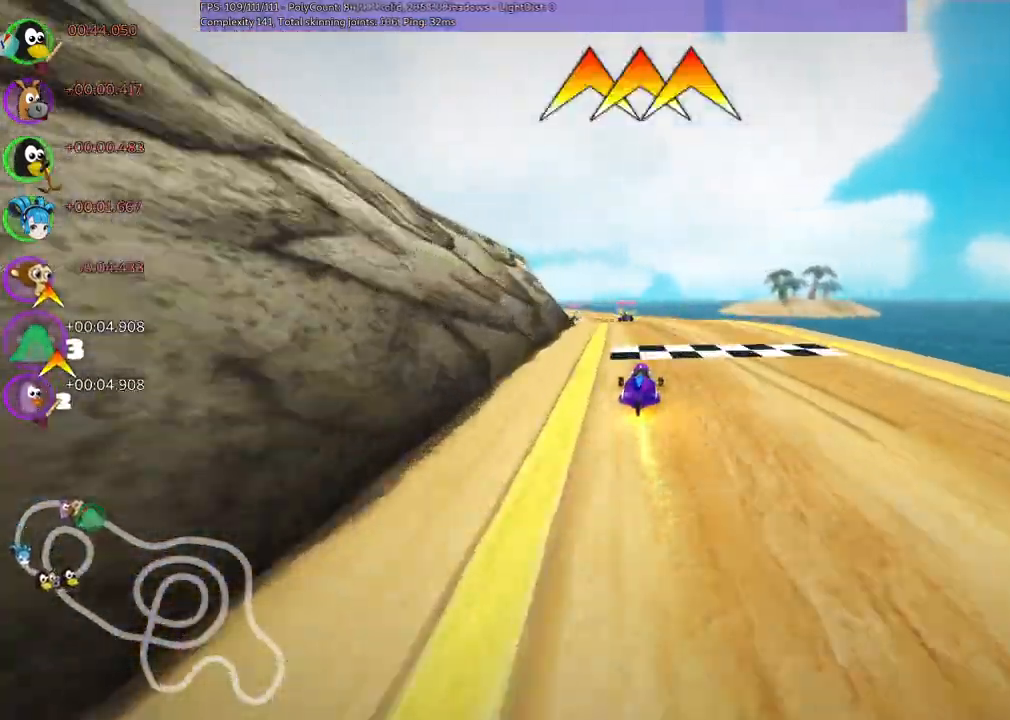
{"keys": ["left", "m", "up"], "events": [[167, "left", "down"], [267, "m", "down"]]}
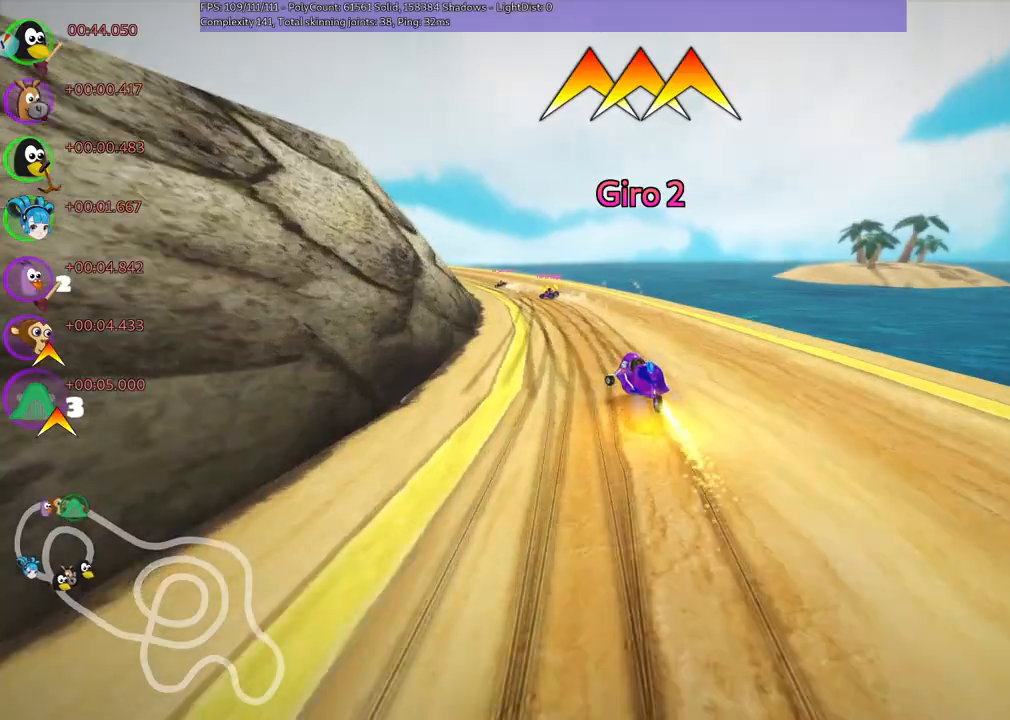
{"keys": ["left", "m", "right", "space", "up"], "events": [[233, "right", "down"], [283, "left", "up"], [483, "left", "down"], [483, "space", "down"]]}
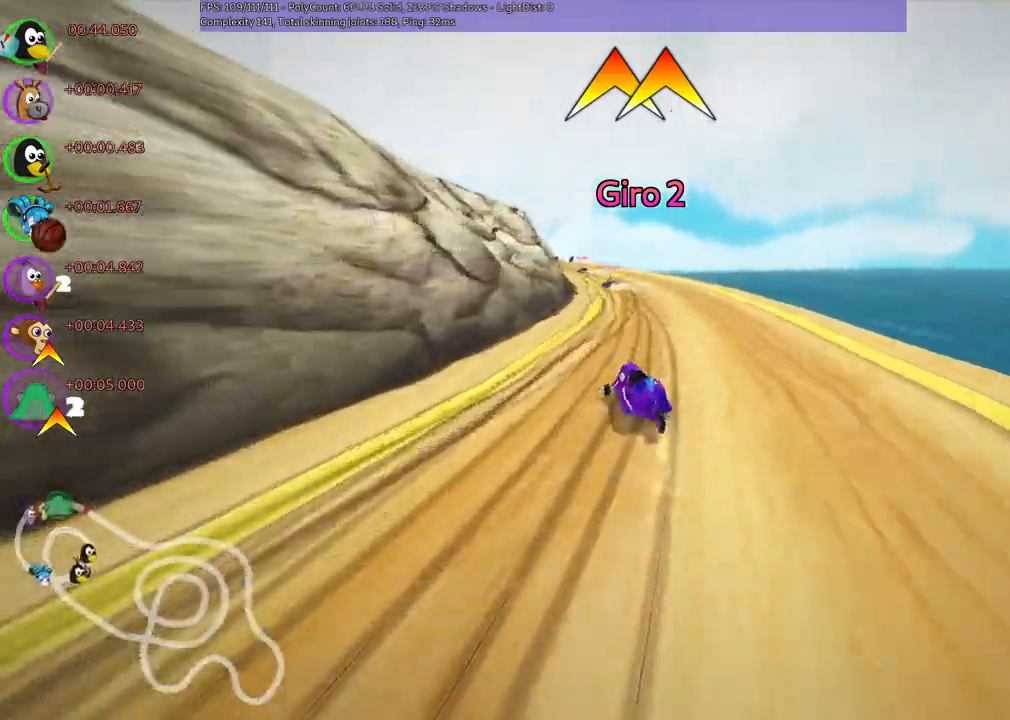
{"keys": ["m", "right", "up"], "events": [[117, "space", "up"], [217, "left", "up"]]}
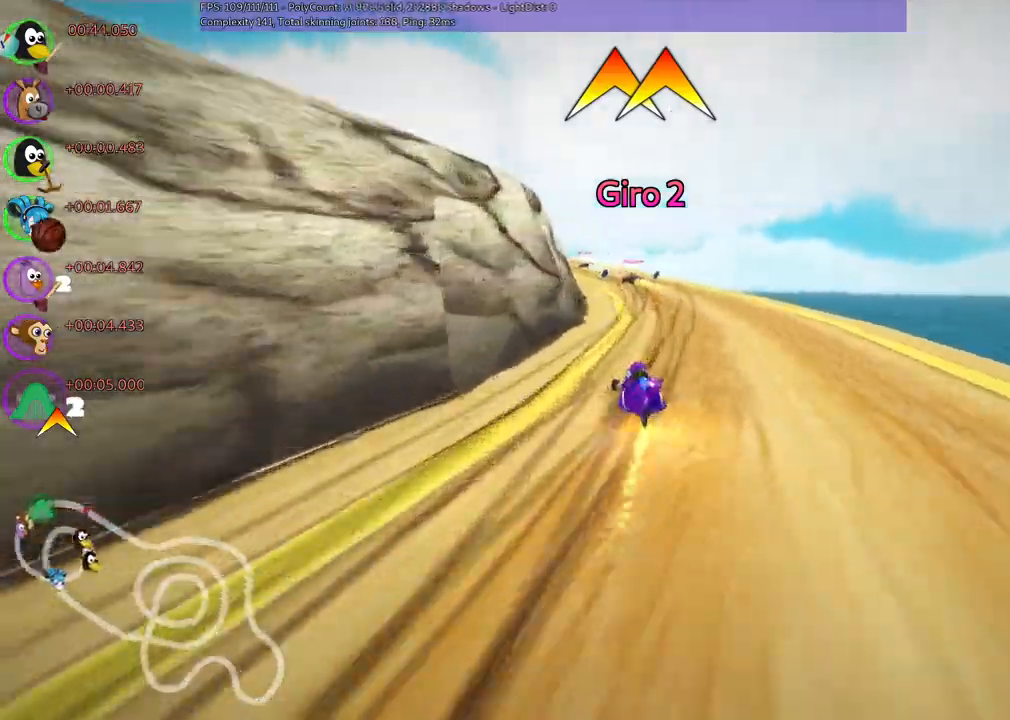
{"keys": ["left", "m", "right", "up"], "events": [[133, "left", "down"], [317, "left", "up"], [417, "left", "down"]]}